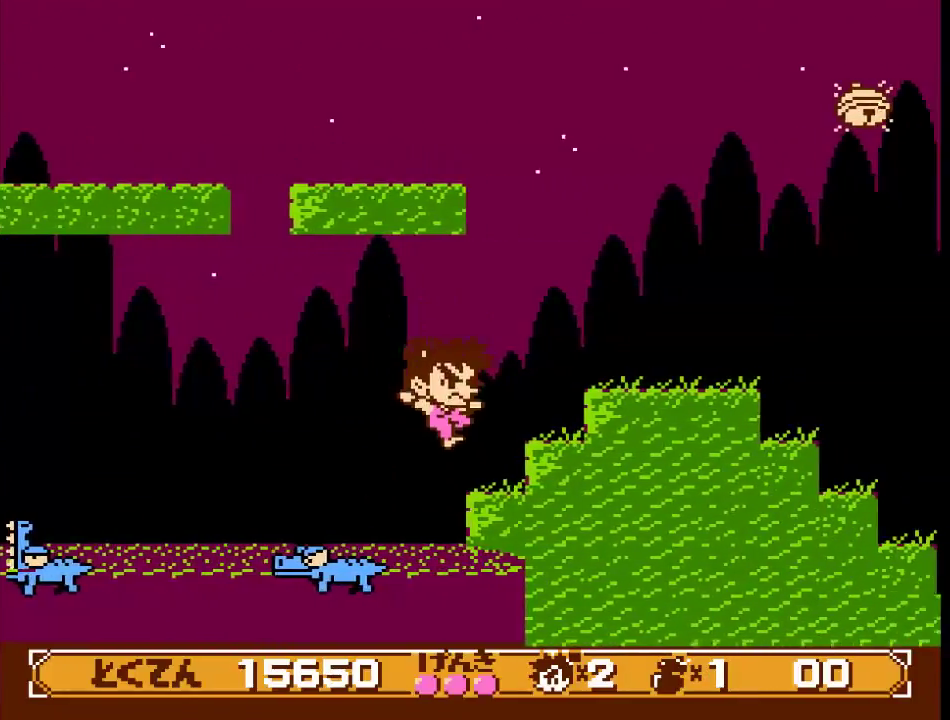
Gameplay with a controller (Xbox layout); each line is a JSON object with the inputs held at the frame after it. "events" lists button and stick changes between this image and that frame as [ms after this image, input, new state], when the widget could be followed in between. Not read: L1 L2 L3 R1 R2 R3.
{"buttons": ["B", "DPAD_RIGHT"], "events": [[183, "B", "down"]]}
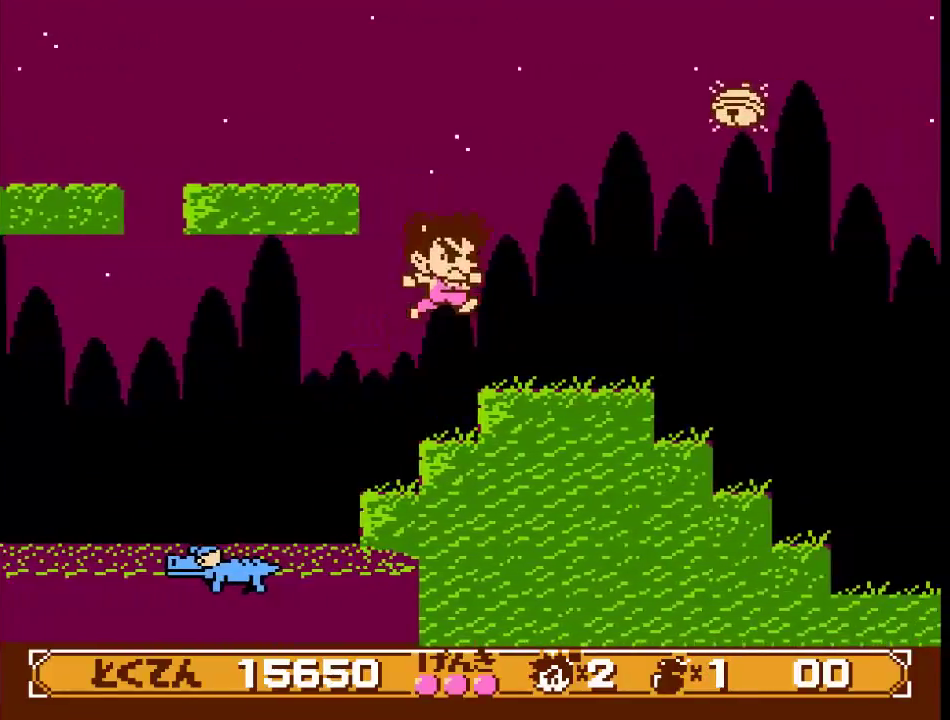
{"buttons": ["DPAD_RIGHT"], "events": [[333, "B", "up"]]}
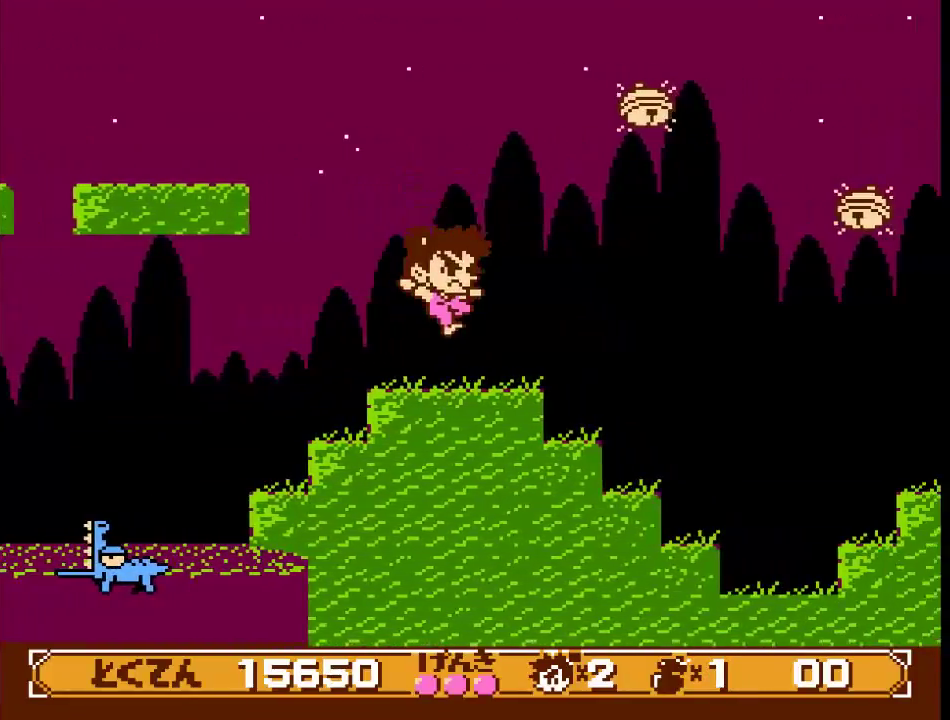
{"buttons": ["DPAD_RIGHT"], "events": [[350, "B", "down"], [450, "B", "up"]]}
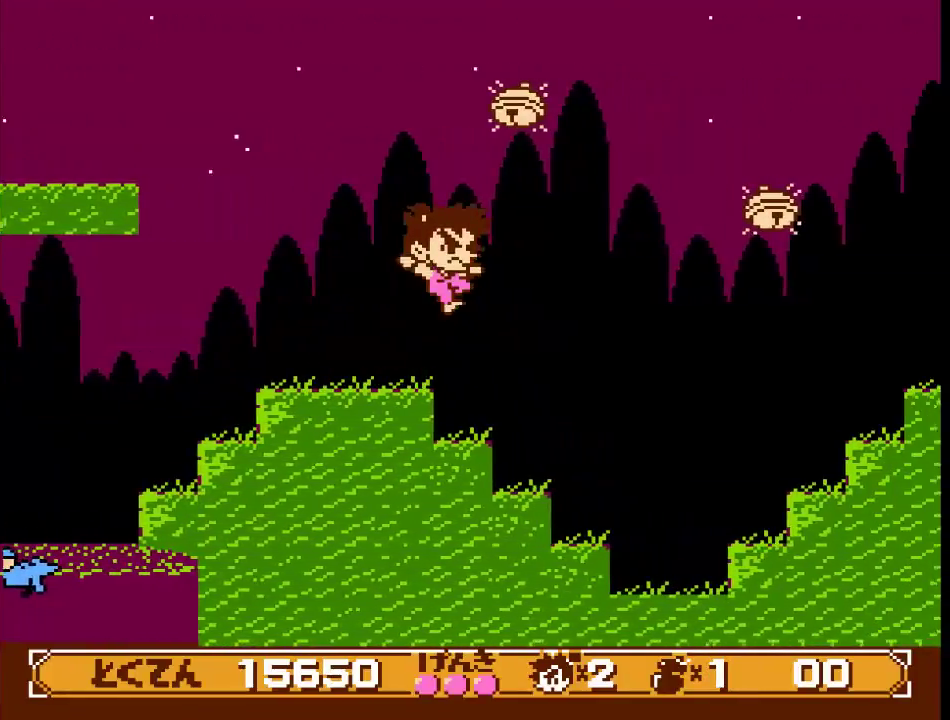
{"buttons": ["B", "DPAD_RIGHT"], "events": [[500, "B", "down"]]}
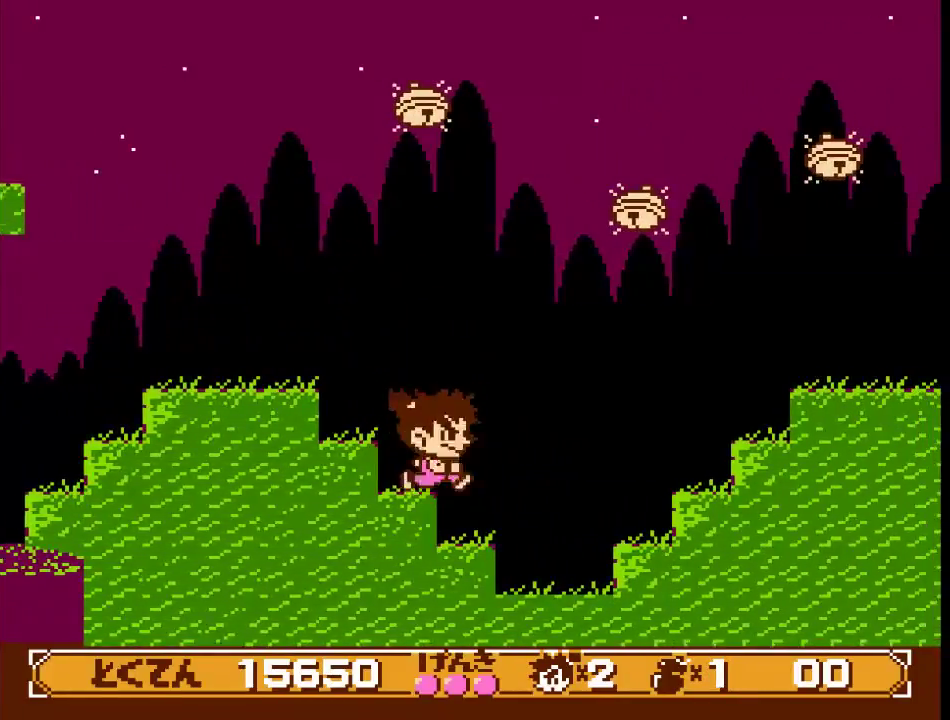
{"buttons": ["B", "DPAD_RIGHT"], "events": []}
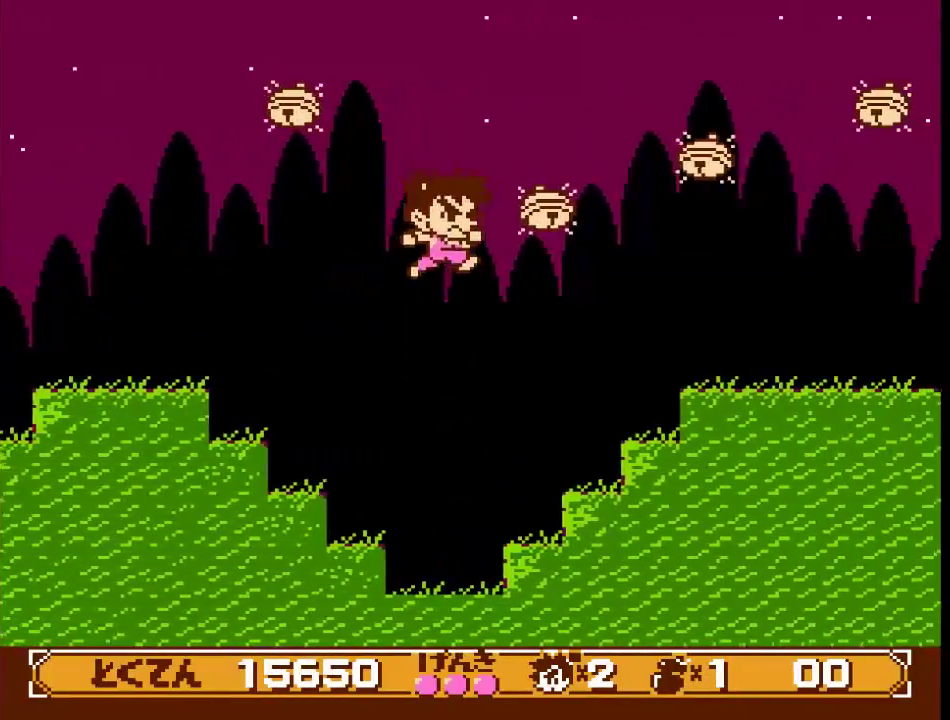
{"buttons": ["DPAD_RIGHT"], "events": [[17, "A", "down"], [100, "A", "up"], [117, "B", "up"]]}
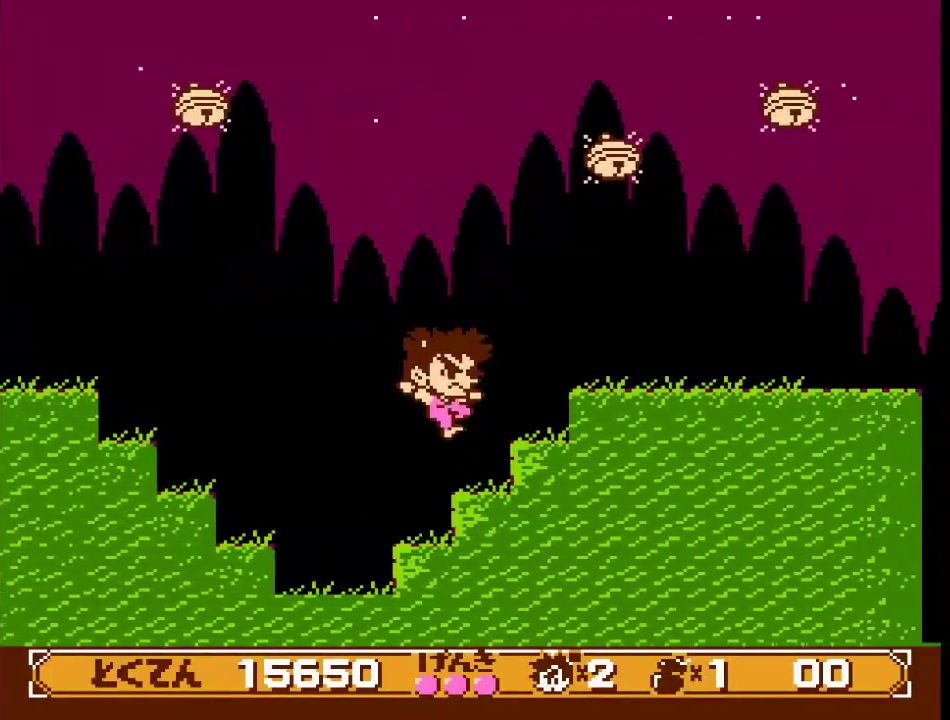
{"buttons": ["DPAD_UP", "DPAD_RIGHT"], "events": [[183, "B", "down"], [200, "DPAD_UP", "down"], [267, "A", "down"], [467, "A", "up"], [500, "B", "up"]]}
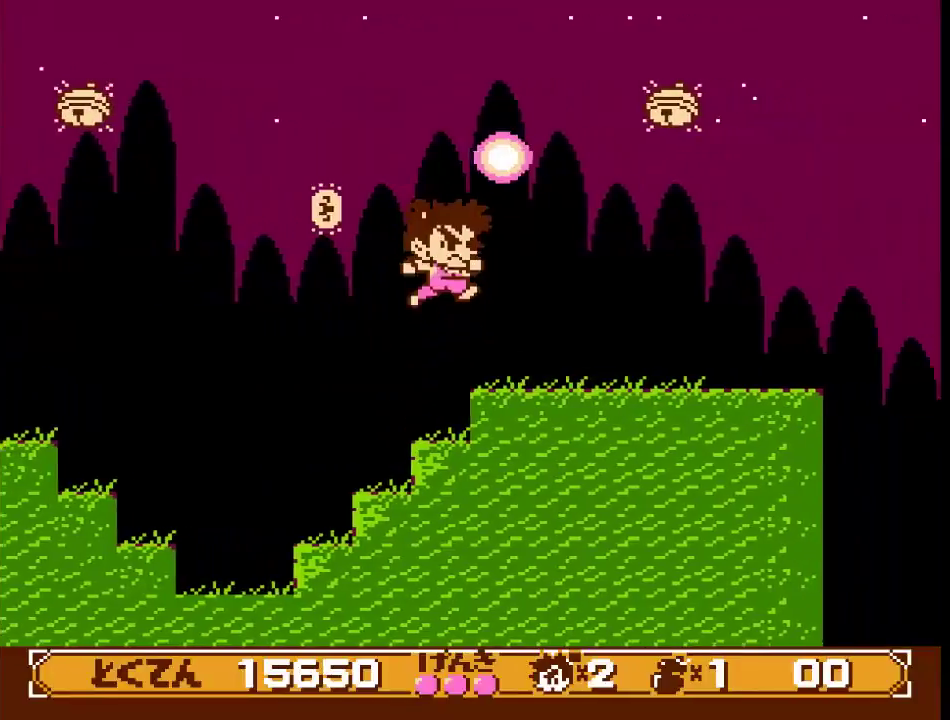
{"buttons": ["B"], "events": [[33, "DPAD_UP", "up"], [67, "DPAD_RIGHT", "up"], [433, "B", "down"]]}
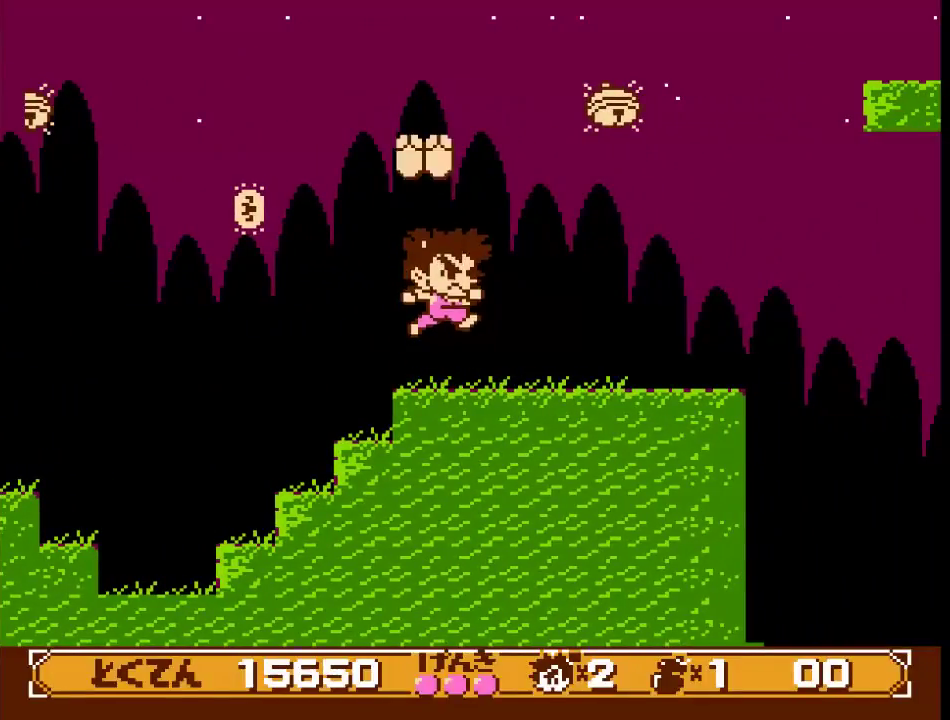
{"buttons": ["DPAD_RIGHT"], "events": [[183, "DPAD_RIGHT", "down"], [283, "B", "up"]]}
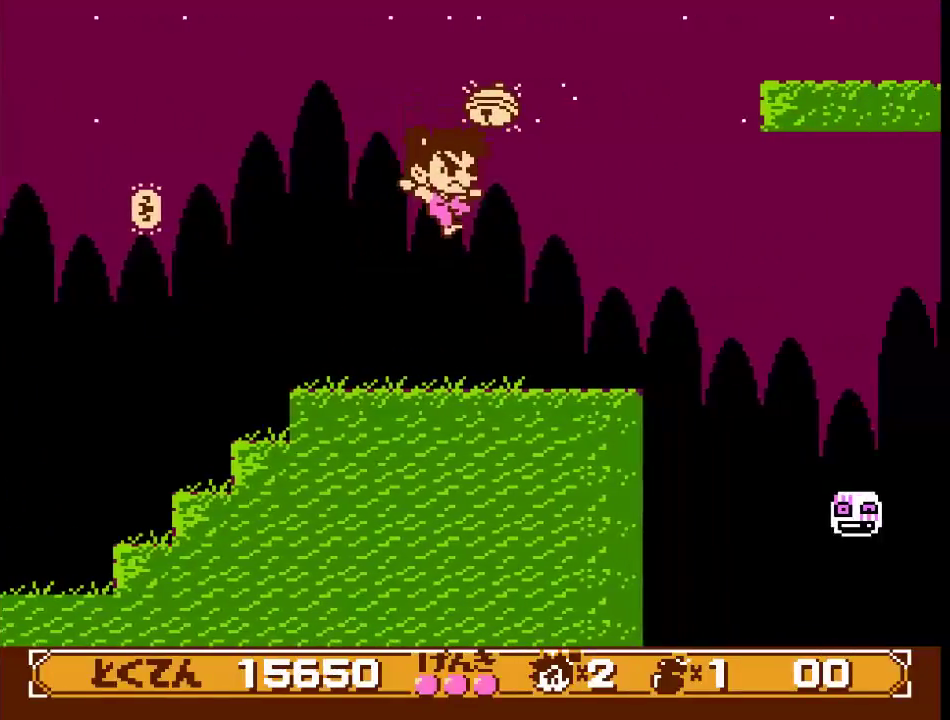
{"buttons": ["DPAD_RIGHT"], "events": []}
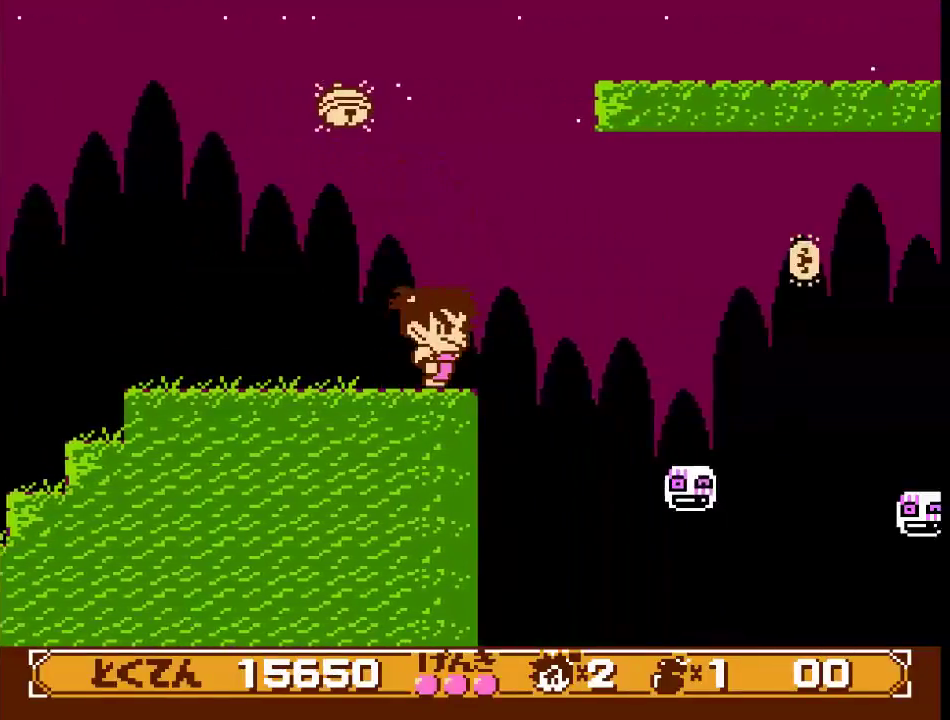
{"buttons": ["DPAD_RIGHT"], "events": [[67, "B", "down"], [283, "B", "up"]]}
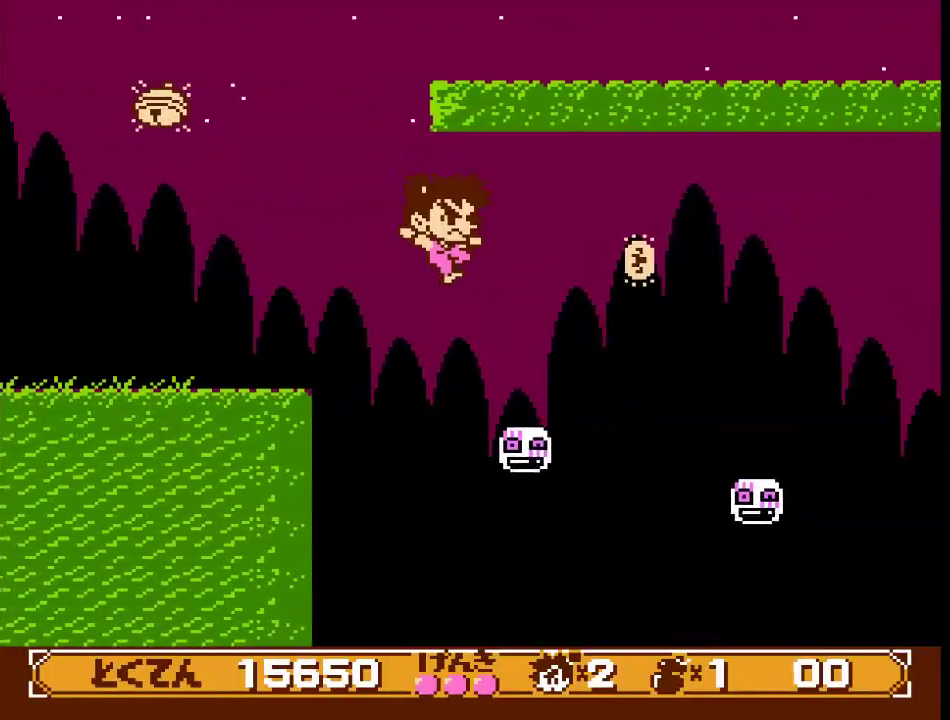
{"buttons": ["B", "DPAD_RIGHT"], "events": [[317, "B", "down"]]}
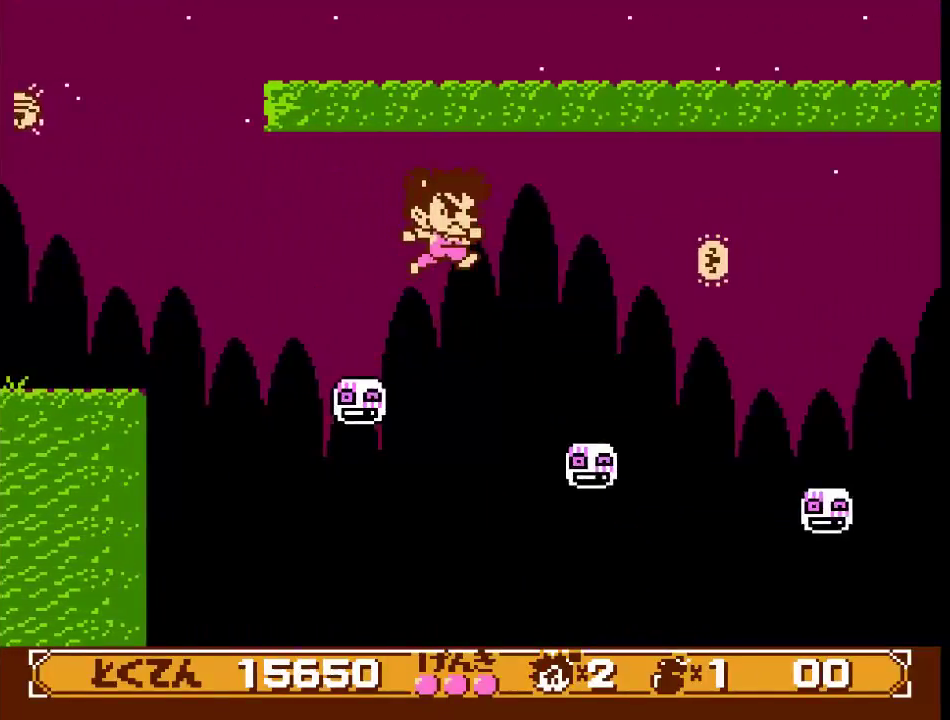
{"buttons": ["DPAD_RIGHT"], "events": [[33, "B", "up"]]}
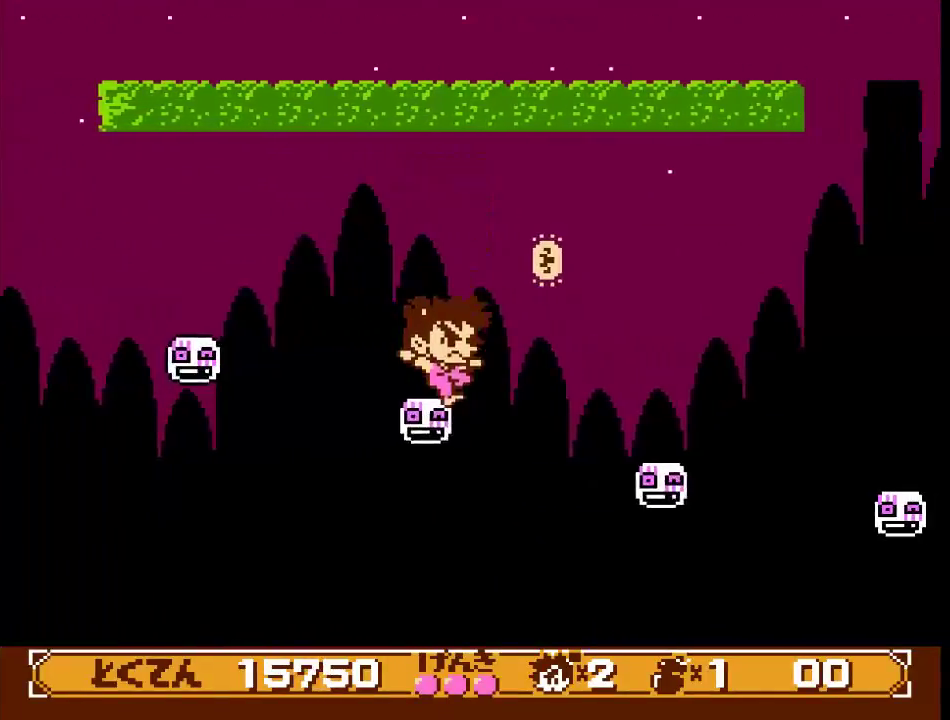
{"buttons": ["DPAD_RIGHT"], "events": [[17, "B", "down"], [217, "B", "up"]]}
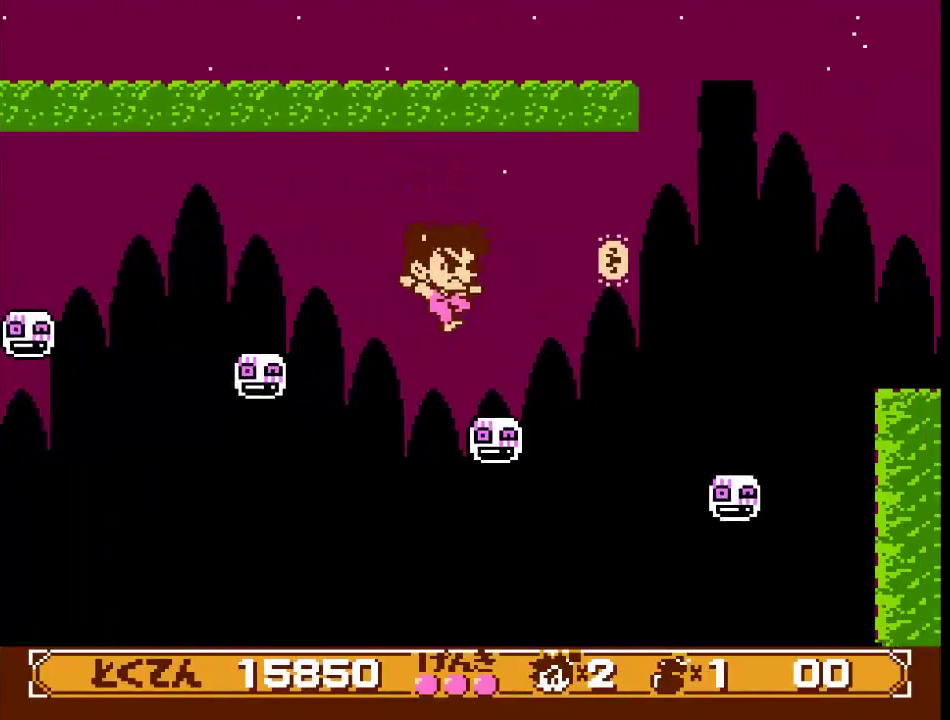
{"buttons": ["DPAD_RIGHT"], "events": [[217, "B", "down"], [400, "B", "up"]]}
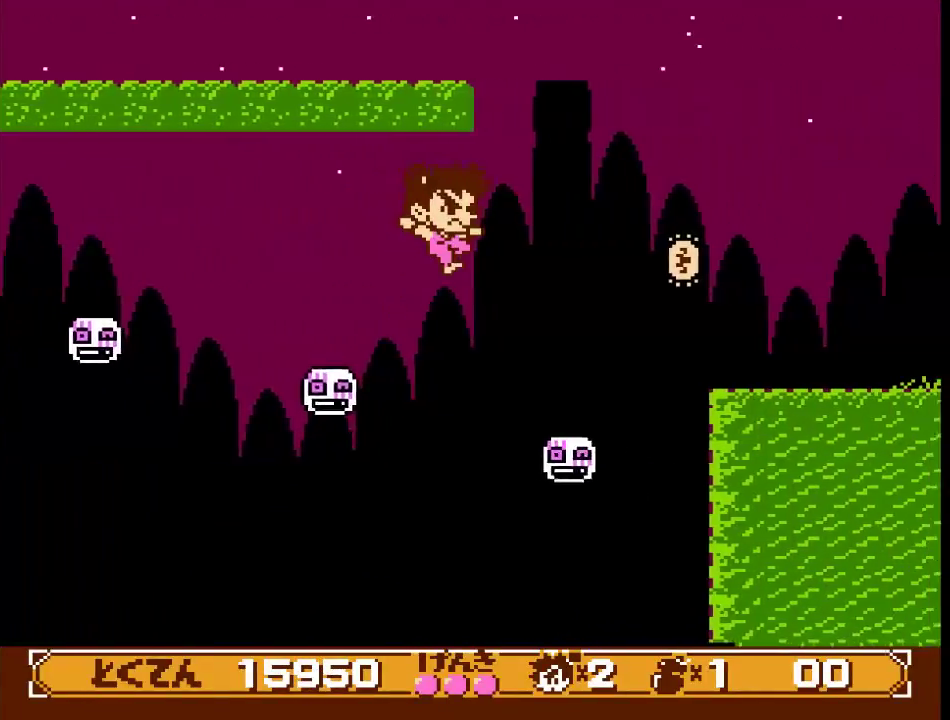
{"buttons": ["B", "DPAD_RIGHT"], "events": [[417, "B", "down"]]}
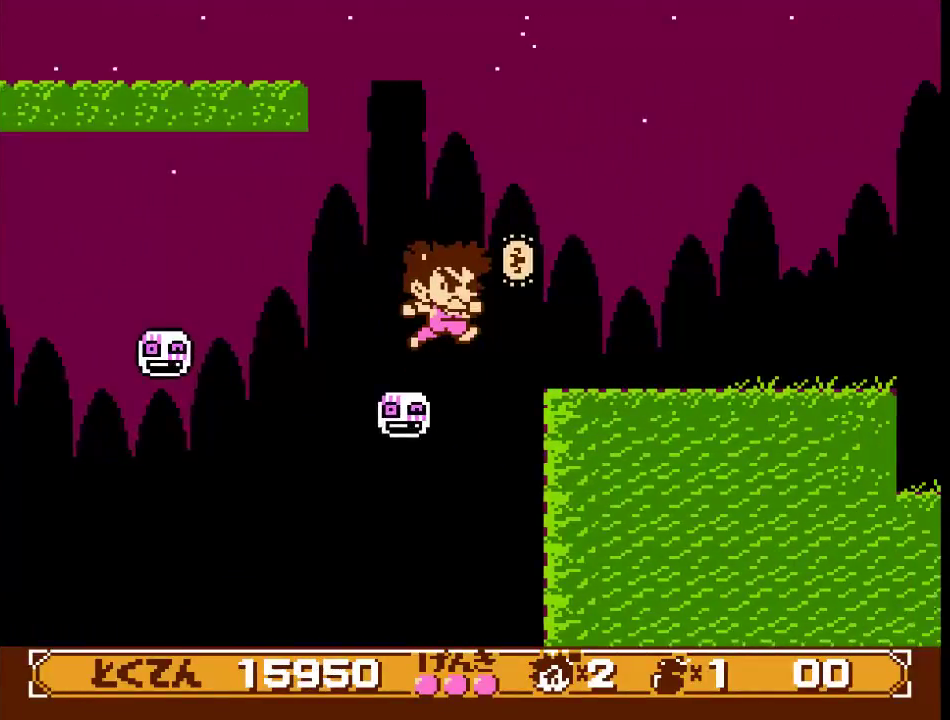
{"buttons": ["DPAD_RIGHT"], "events": [[317, "A", "down"], [400, "A", "up"], [433, "B", "up"]]}
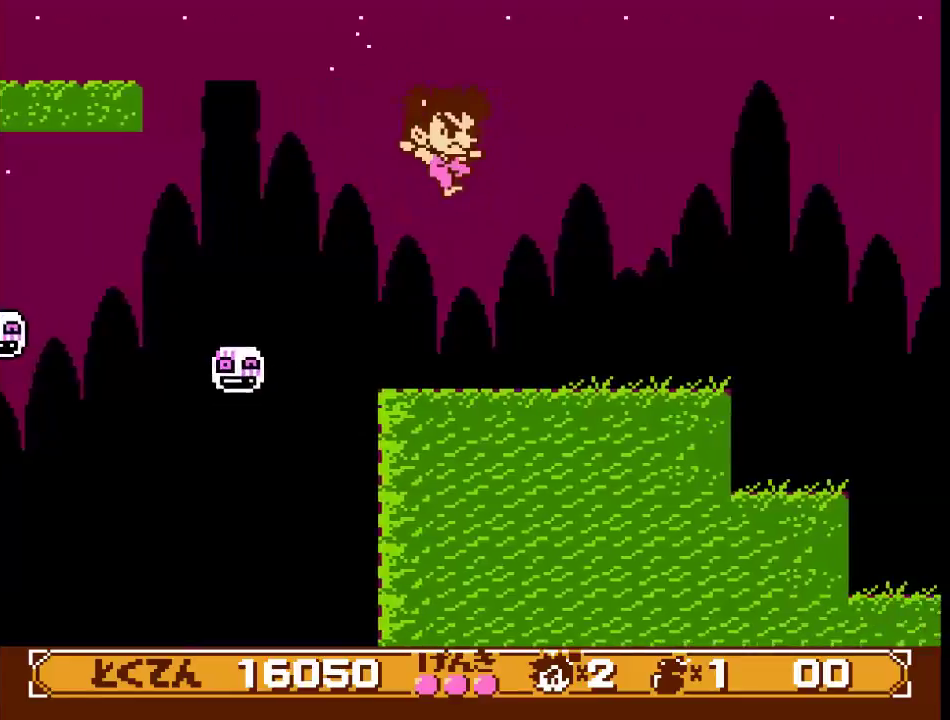
{"buttons": ["DPAD_RIGHT"], "events": [[17, "A", "down"], [100, "A", "up"], [167, "A", "down"], [250, "A", "up"]]}
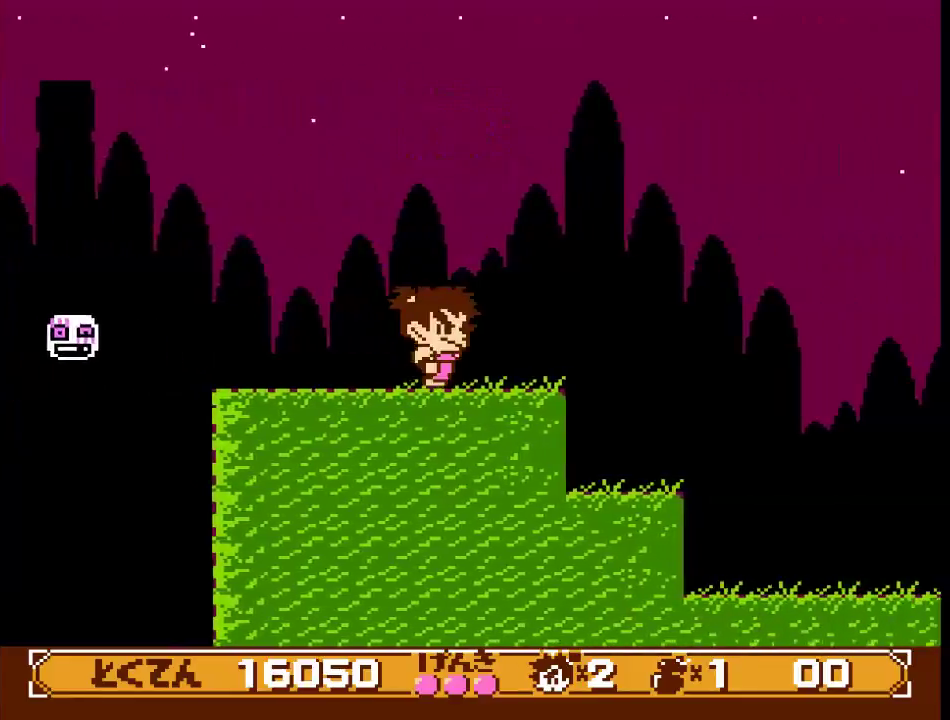
{"buttons": ["B", "DPAD_RIGHT"], "events": [[267, "B", "down"]]}
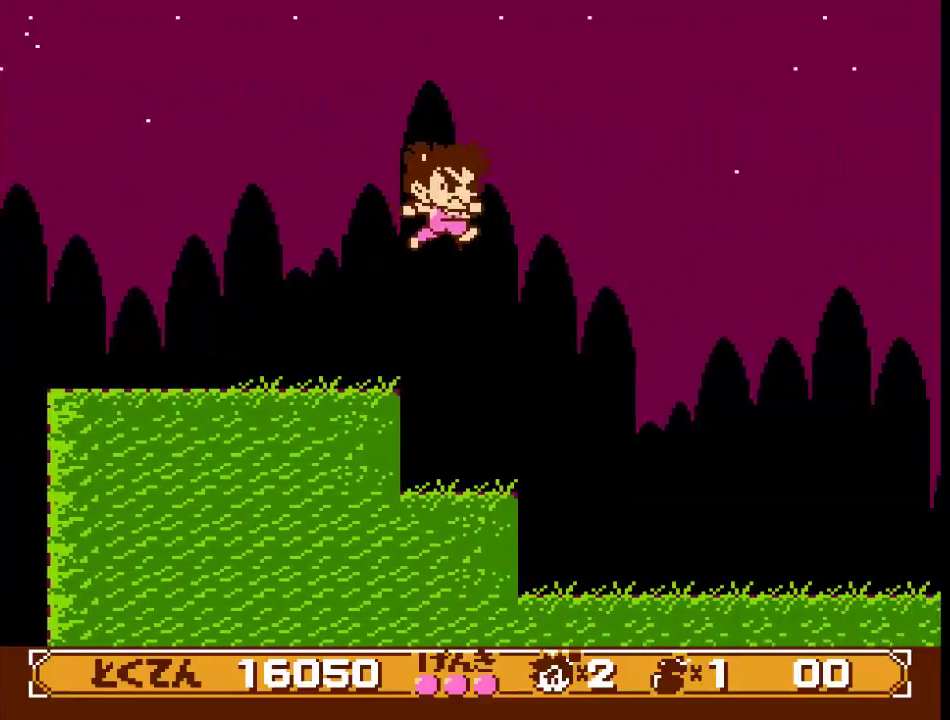
{"buttons": ["DPAD_RIGHT"], "events": [[83, "A", "down"], [200, "A", "up"], [200, "B", "up"], [267, "A", "down"], [367, "A", "up"], [433, "A", "down"], [500, "A", "up"]]}
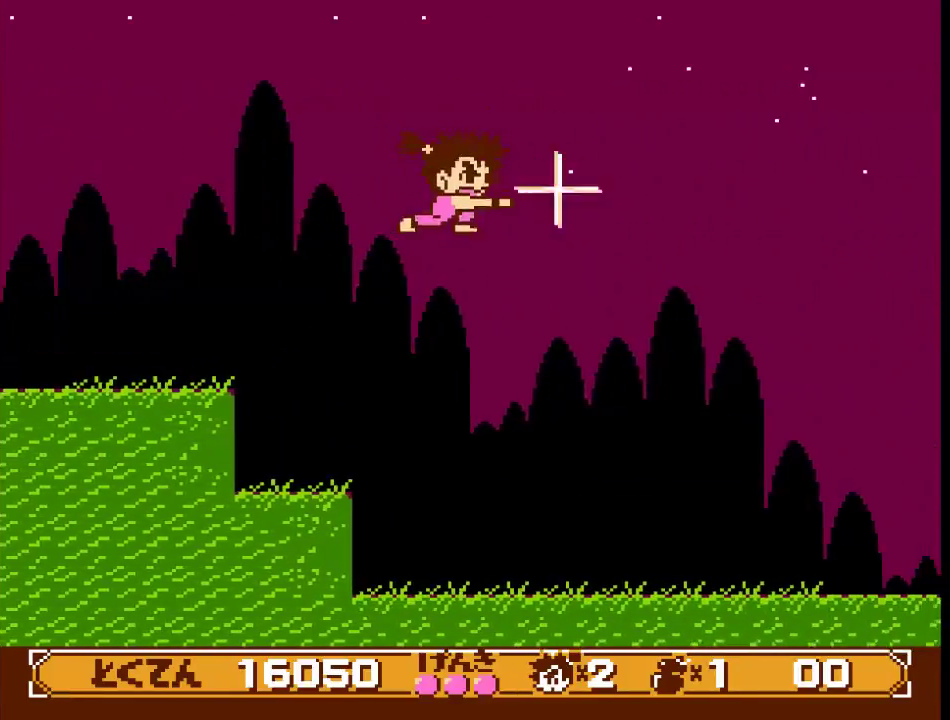
{"buttons": ["DPAD_RIGHT"], "events": [[67, "A", "down"], [167, "A", "up"], [217, "A", "down"], [317, "A", "up"]]}
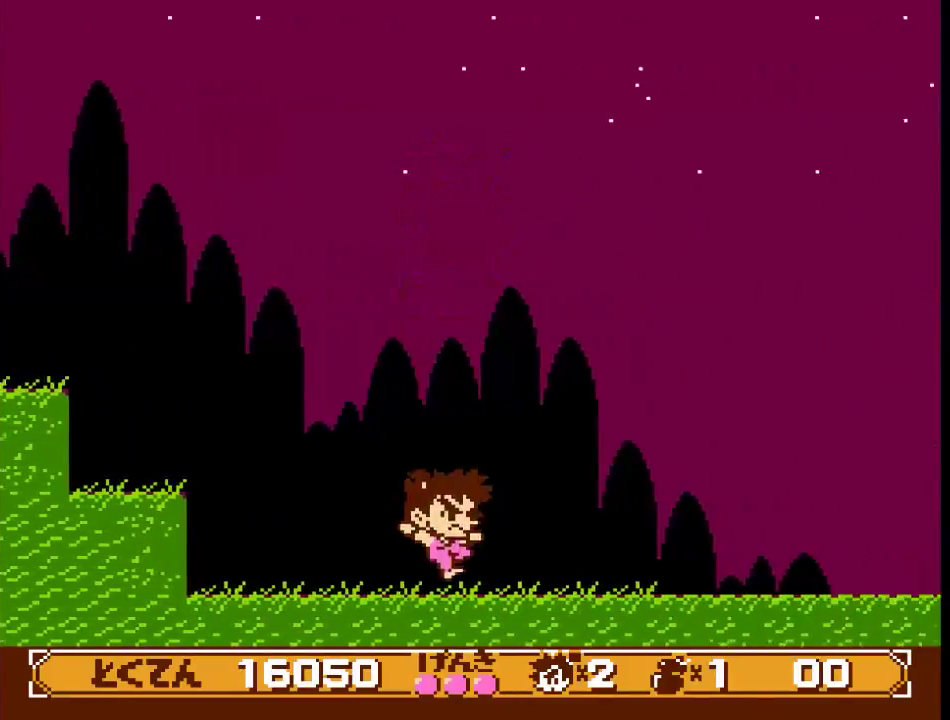
{"buttons": ["DPAD_RIGHT"], "events": []}
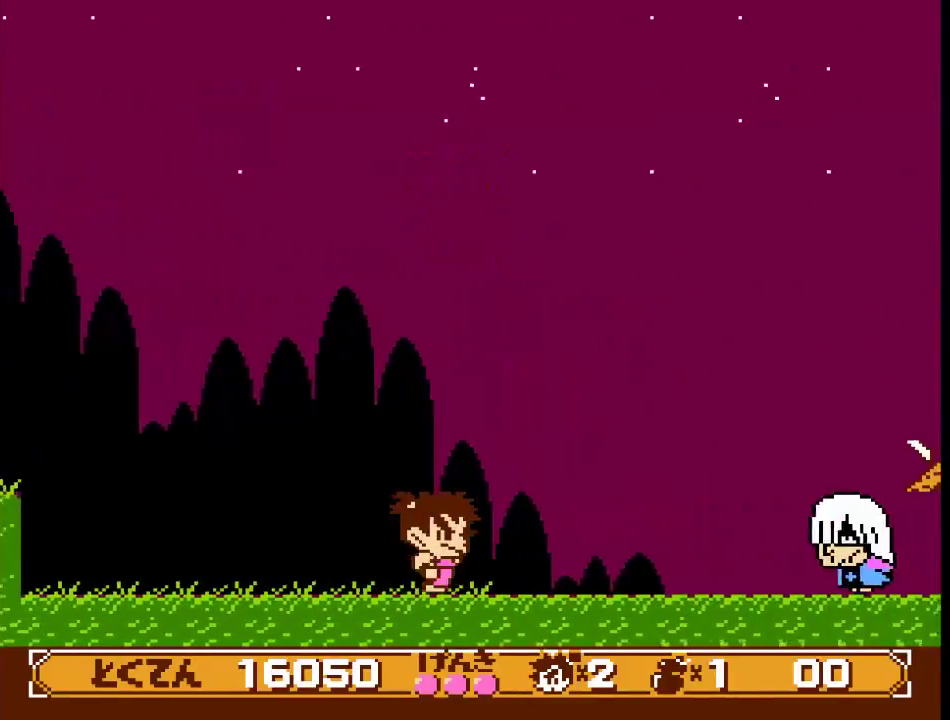
{"buttons": ["DPAD_RIGHT"], "events": []}
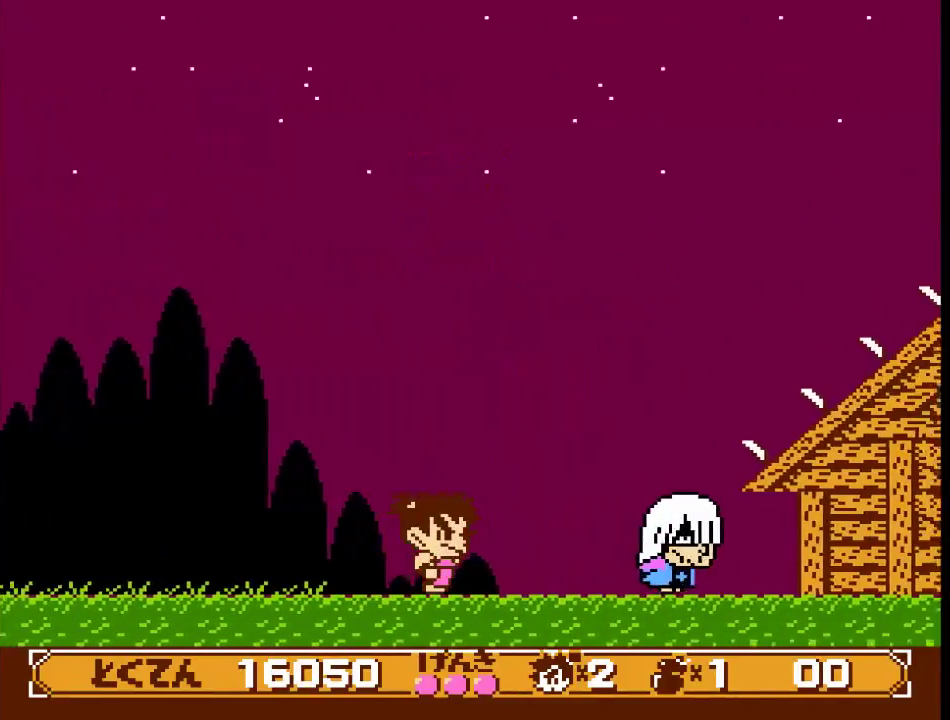
{"buttons": ["A", "B", "DPAD_RIGHT"], "events": [[267, "B", "down"], [317, "A", "down"]]}
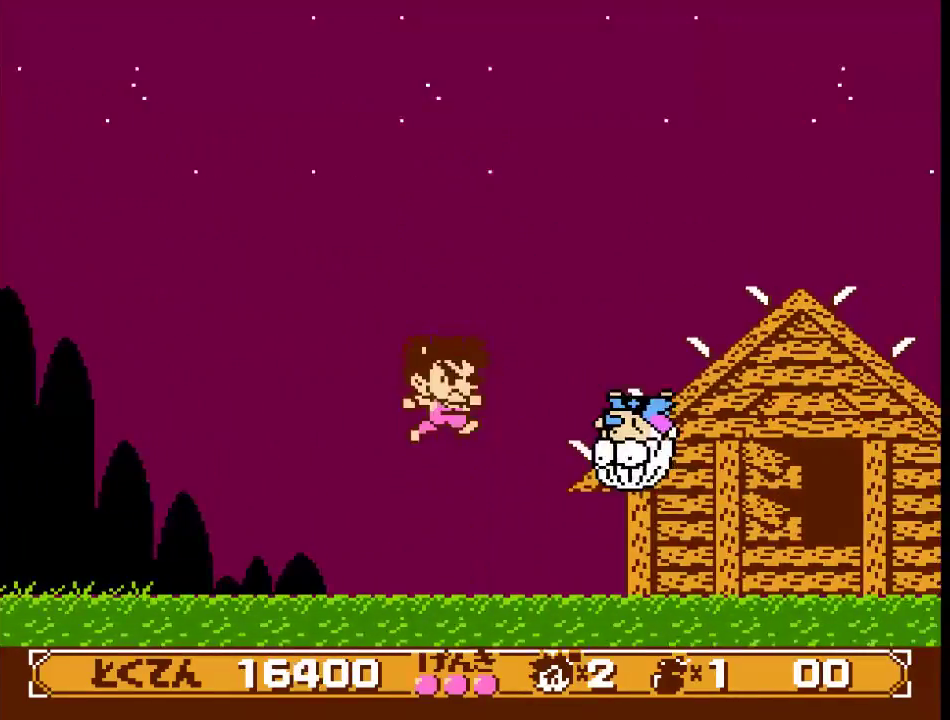
{"buttons": ["B", "DPAD_RIGHT"], "events": [[67, "A", "up"], [117, "B", "up"], [450, "B", "down"]]}
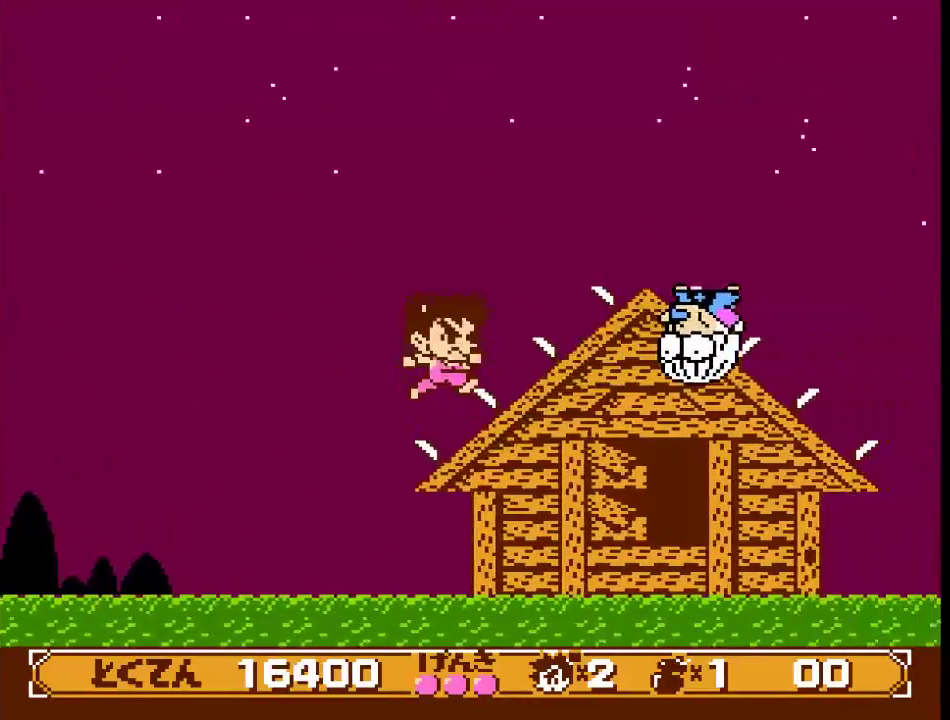
{"buttons": ["DPAD_RIGHT"], "events": [[417, "B", "up"]]}
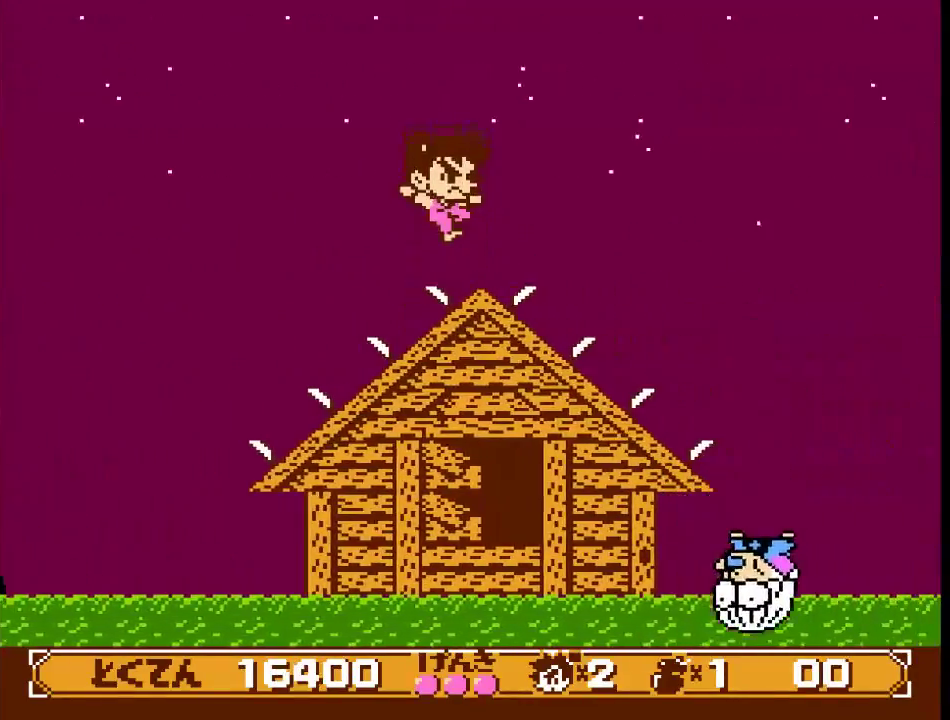
{"buttons": ["DPAD_RIGHT"], "events": [[283, "B", "down"], [467, "B", "up"]]}
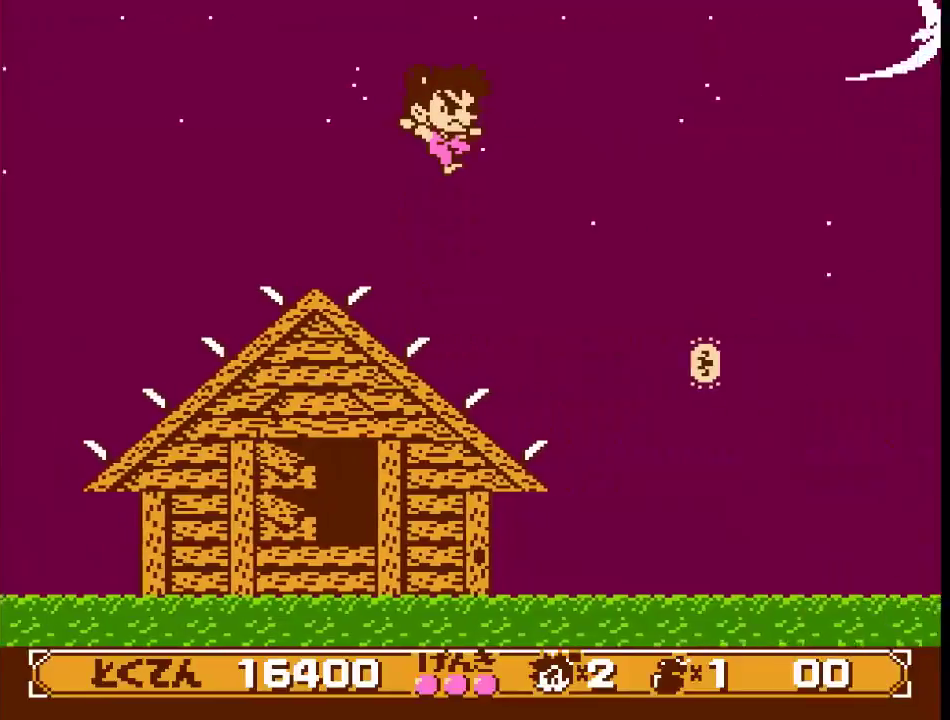
{"buttons": ["DPAD_RIGHT"], "events": []}